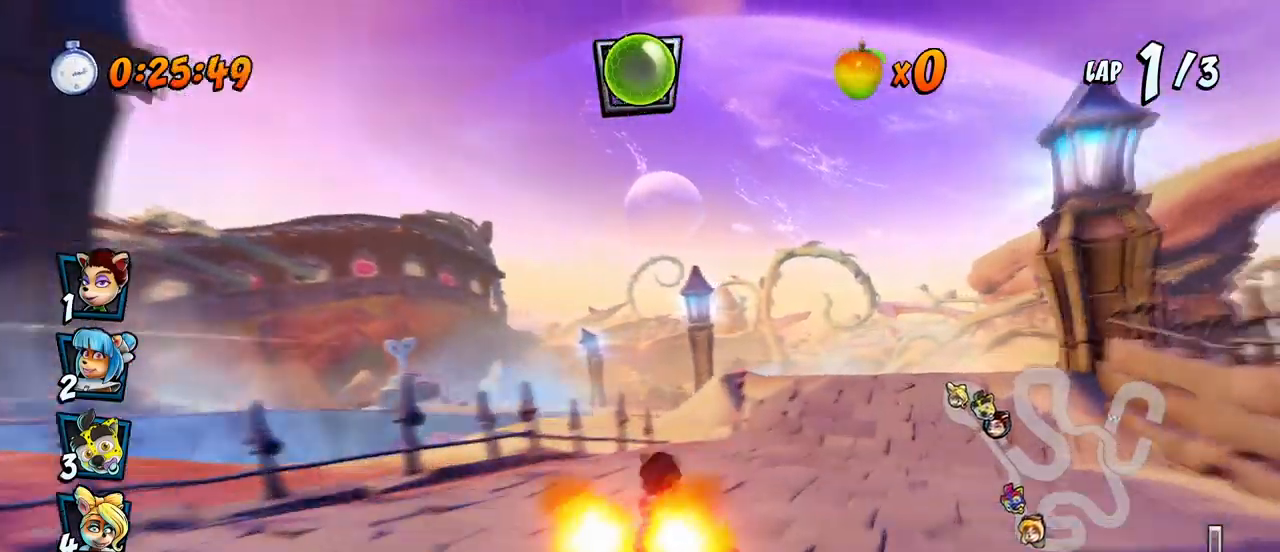
Gameplay with a controller (PlayStation layout); each line is a JSON object with the inputs held at the frame after it. "events" lists button and stick changes between this image and that frame as [ms after this image, input, new state], when the widget could be followed in between. Not read: right_stick.
{"buttons": ["CROSS", "DPAD_DOWN", "DPAD_LEFT"], "left_stick": "center", "events": [[17, "CIRCLE", "down"], [100, "CIRCLE", "up"], [450, "DPAD_LEFT", "down"], [500, "DPAD_DOWN", "down"]]}
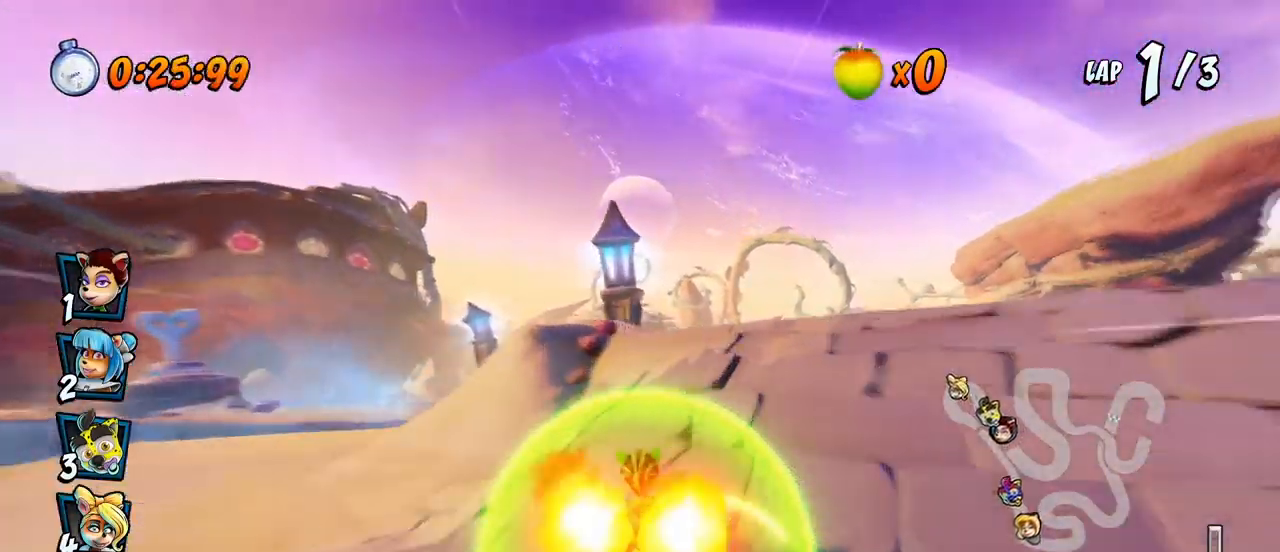
{"buttons": ["CROSS", "R2", "DPAD_DOWN", "DPAD_LEFT"], "left_stick": "center", "events": [[33, "R2", "down"]]}
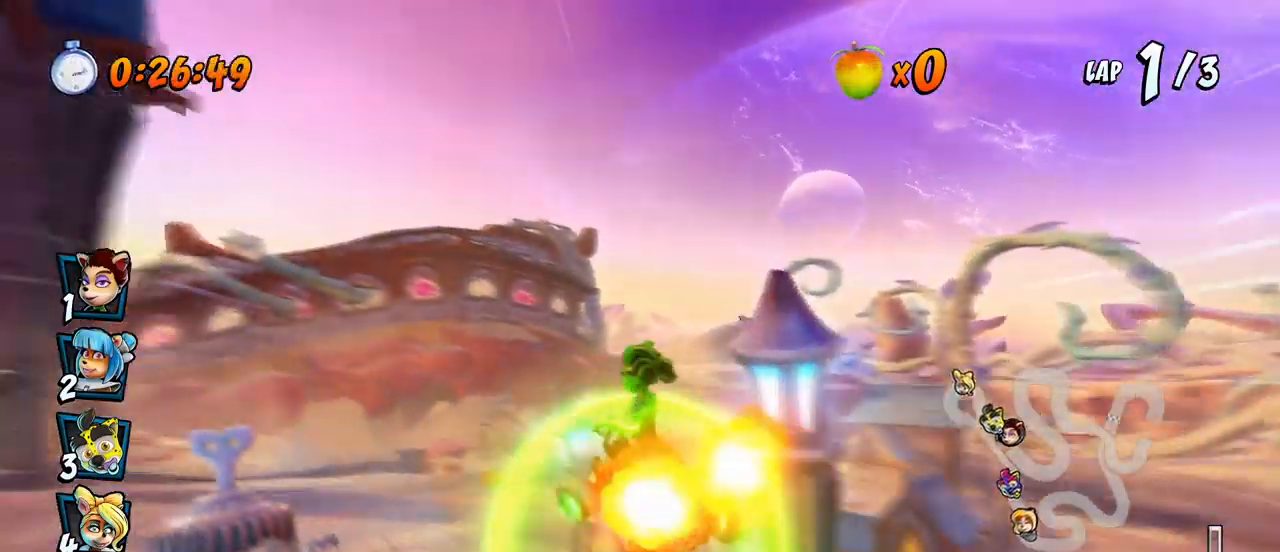
{"buttons": ["CROSS"], "left_stick": "center", "events": [[117, "R2", "up"], [150, "SQUARE", "down"], [167, "CROSS", "up"], [267, "DPAD_DOWN", "up"], [267, "DPAD_LEFT", "up"], [283, "CROSS", "down"], [317, "SQUARE", "up"]]}
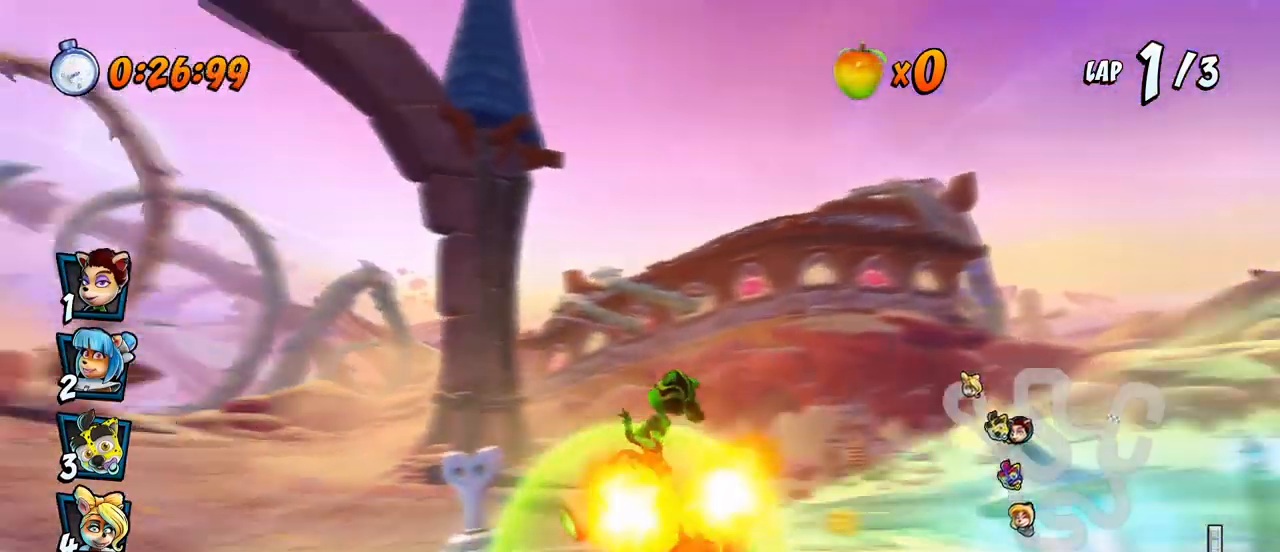
{"buttons": ["SQUARE", "R2", "DPAD_DOWN", "DPAD_LEFT"], "left_stick": "center", "events": [[17, "DPAD_RIGHT", "down"], [17, "DPAD_UP", "down"], [133, "DPAD_UP", "up"], [217, "DPAD_RIGHT", "up"], [333, "DPAD_DOWN", "down"], [333, "DPAD_LEFT", "down"], [367, "R2", "down"], [367, "SQUARE", "down"], [383, "CROSS", "up"]]}
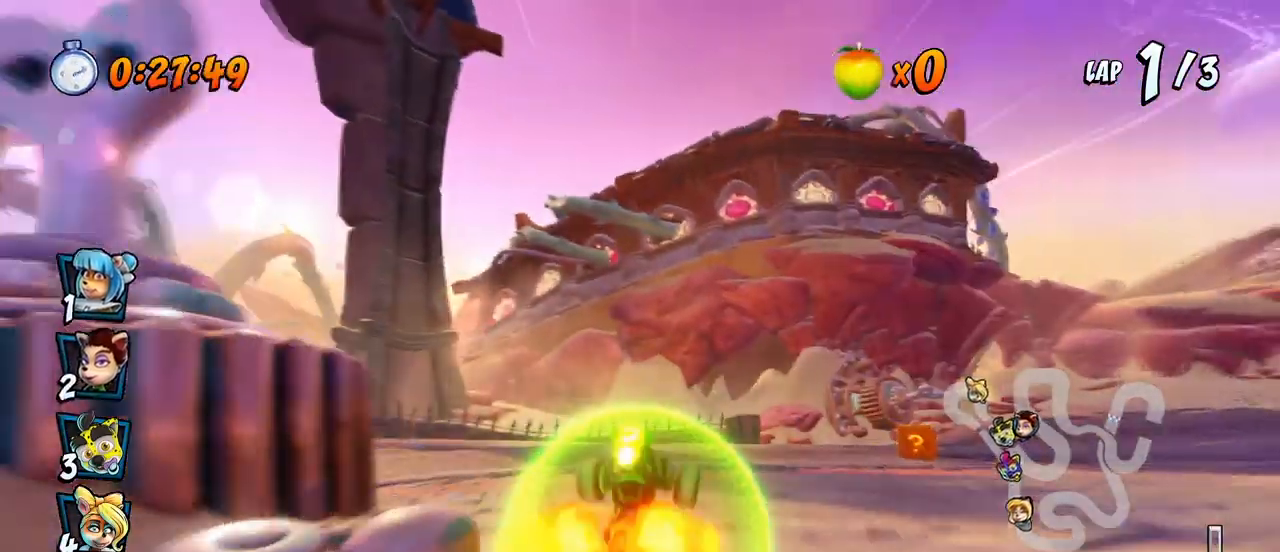
{"buttons": ["CROSS", "R2", "DPAD_DOWN", "DPAD_LEFT"], "left_stick": "center", "events": [[300, "CROSS", "down"], [300, "R2", "up"], [317, "SQUARE", "up"], [450, "R2", "down"]]}
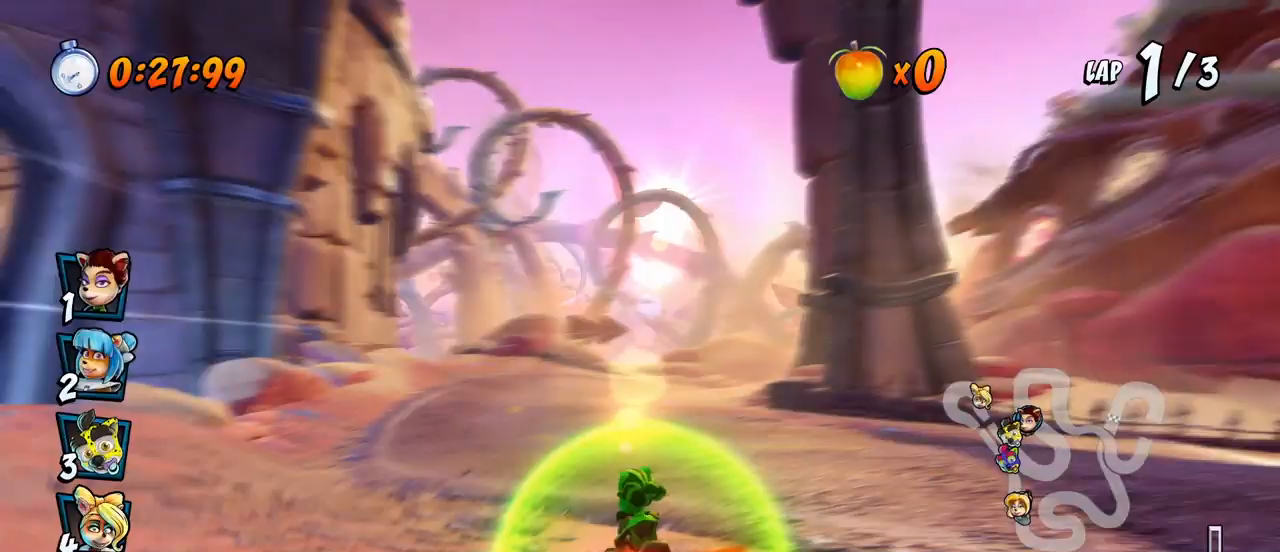
{"buttons": ["CROSS", "R2", "DPAD_UP", "DPAD_RIGHT"], "left_stick": "center", "events": [[133, "DPAD_DOWN", "up"], [167, "DPAD_LEFT", "up"], [333, "DPAD_RIGHT", "down"], [350, "DPAD_UP", "down"], [417, "DPAD_UP", "up"], [500, "DPAD_UP", "down"]]}
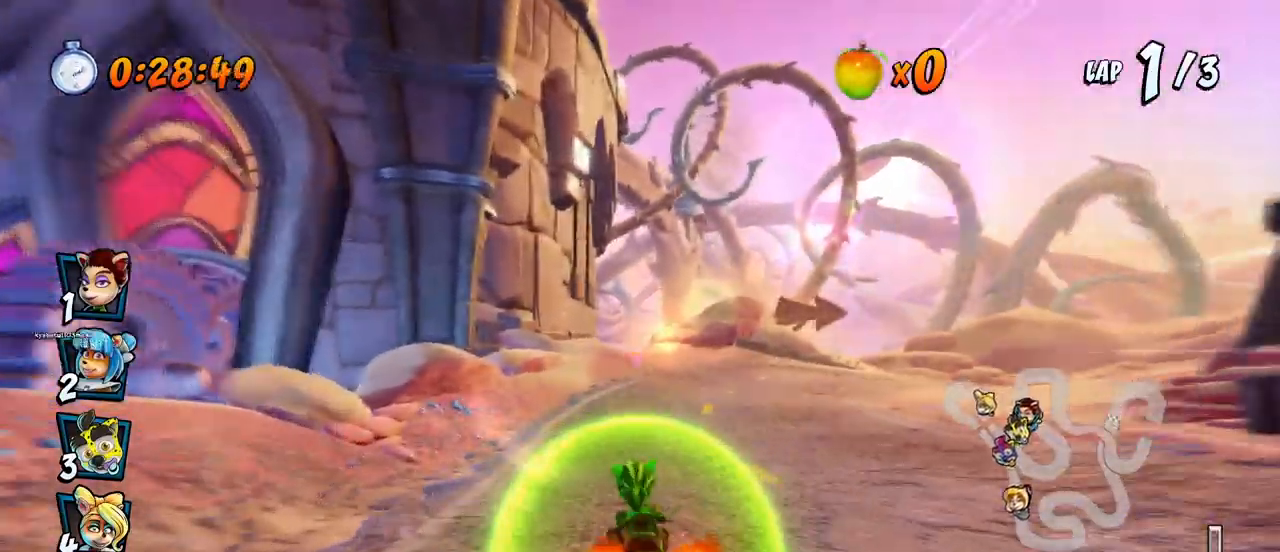
{"buttons": ["CROSS", "R2", "DPAD_LEFT"], "left_stick": "center", "events": [[50, "DPAD_LEFT", "down"], [50, "DPAD_RIGHT", "up"], [67, "DPAD_UP", "up"]]}
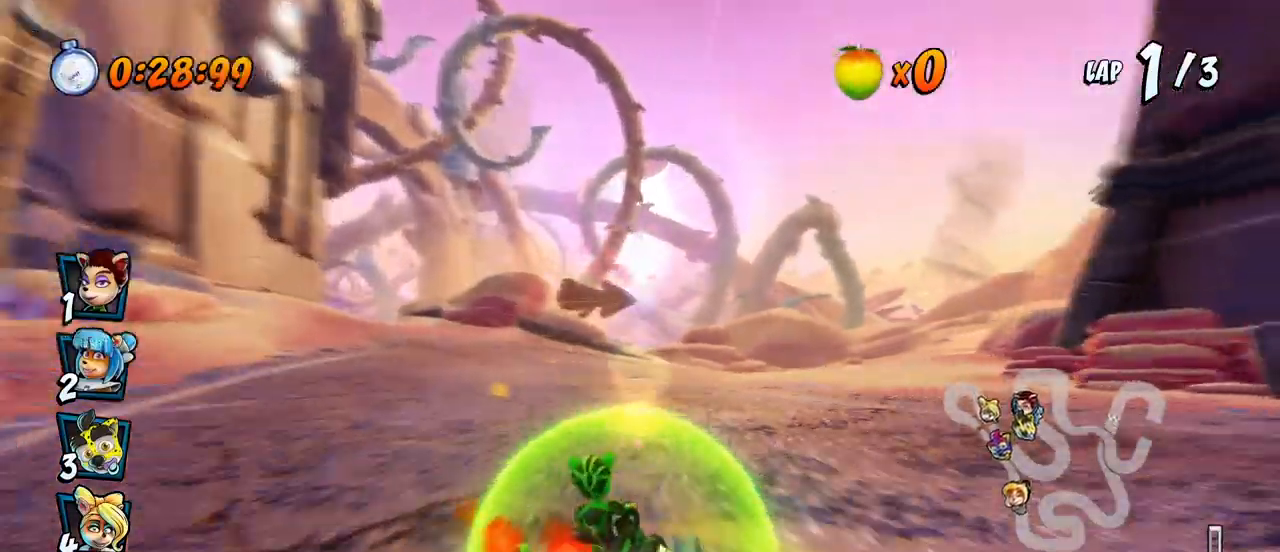
{"buttons": ["CROSS", "R2", "DPAD_UP", "DPAD_LEFT"], "left_stick": "center", "events": [[283, "DPAD_UP", "down"], [283, "L1", "down"], [467, "L1", "up"]]}
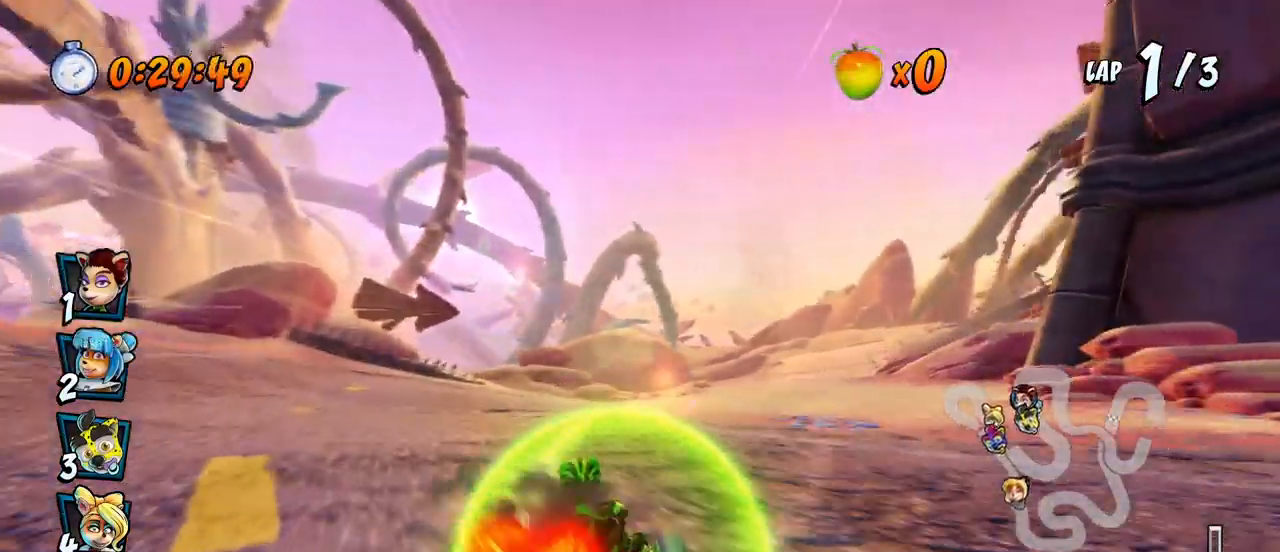
{"buttons": ["CROSS", "R2", "DPAD_UP", "DPAD_LEFT"], "left_stick": "center", "events": []}
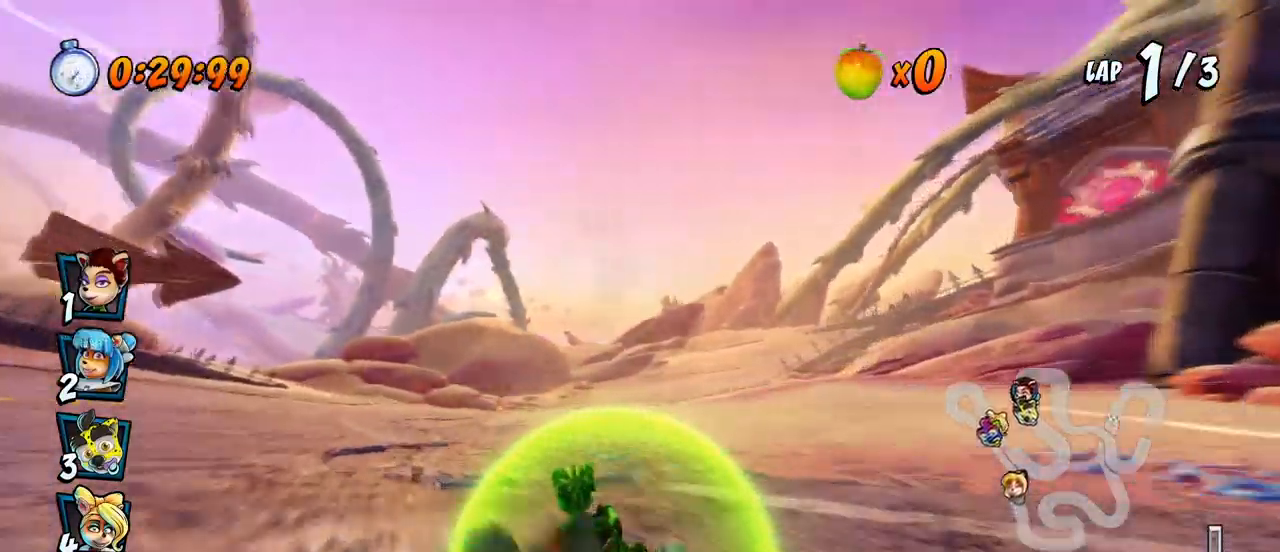
{"buttons": ["CROSS", "R2", "DPAD_UP", "DPAD_LEFT"], "left_stick": "center", "events": [[233, "L1", "down"], [500, "L1", "up"]]}
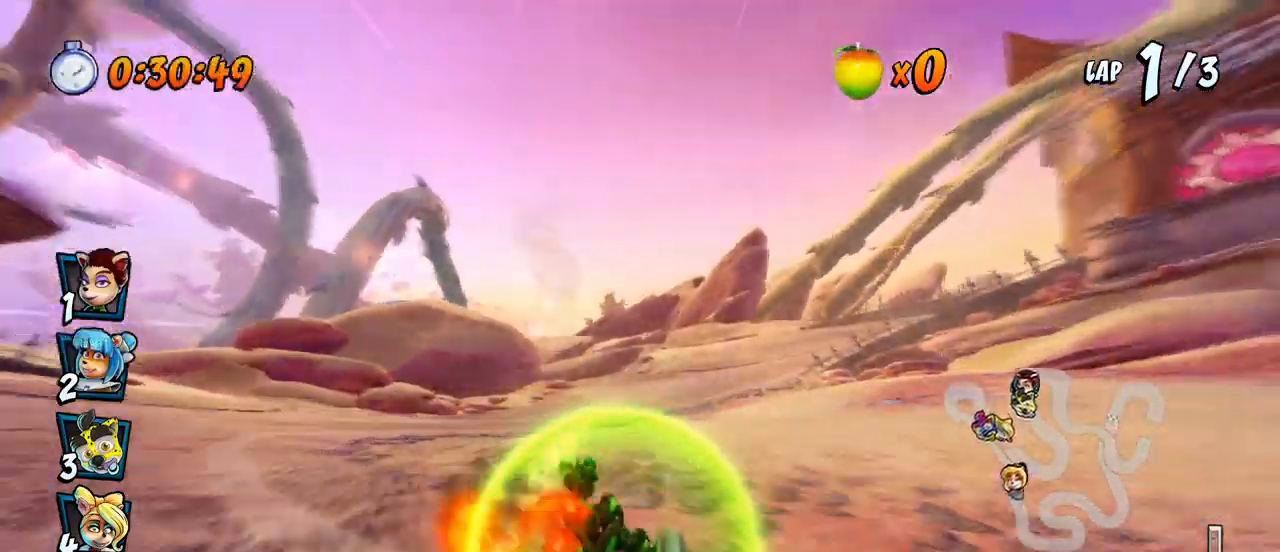
{"buttons": ["CROSS", "R2", "DPAD_LEFT"], "left_stick": "center", "events": [[483, "DPAD_UP", "up"]]}
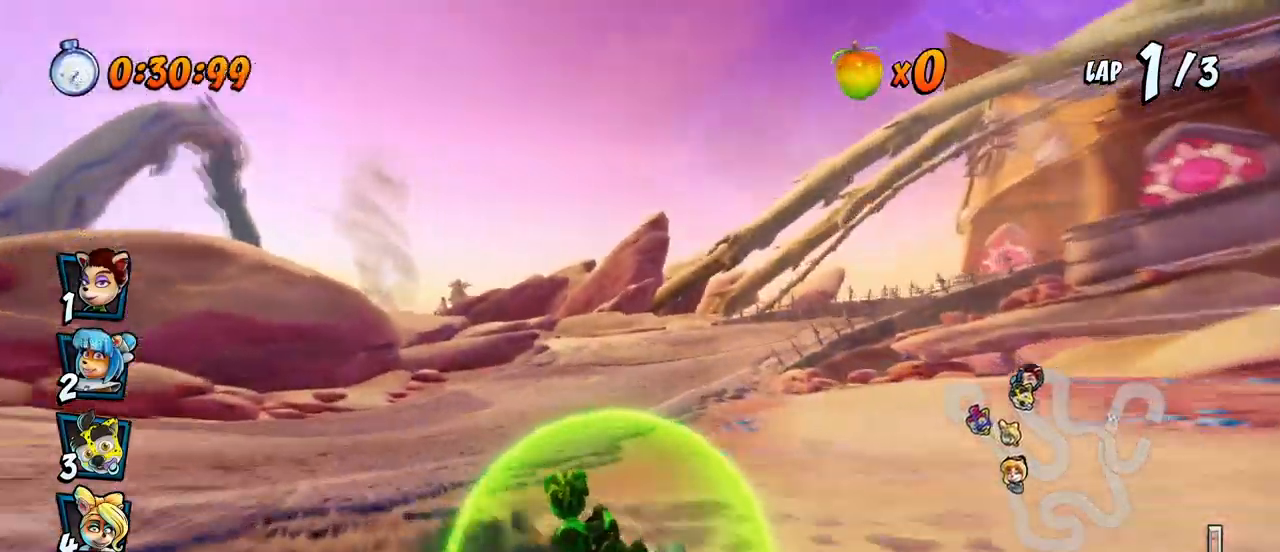
{"buttons": ["CROSS", "R2", "DPAD_UP", "DPAD_RIGHT"], "left_stick": "center", "events": [[17, "DPAD_UP", "down"], [33, "DPAD_LEFT", "up"], [33, "DPAD_RIGHT", "down"], [33, "DPAD_UP", "up"], [83, "L1", "down"], [117, "DPAD_UP", "down"], [217, "R2", "up"], [233, "DPAD_UP", "up"], [250, "R2", "down"], [300, "L1", "up"], [317, "DPAD_RIGHT", "up"], [467, "DPAD_RIGHT", "down"], [483, "DPAD_UP", "down"]]}
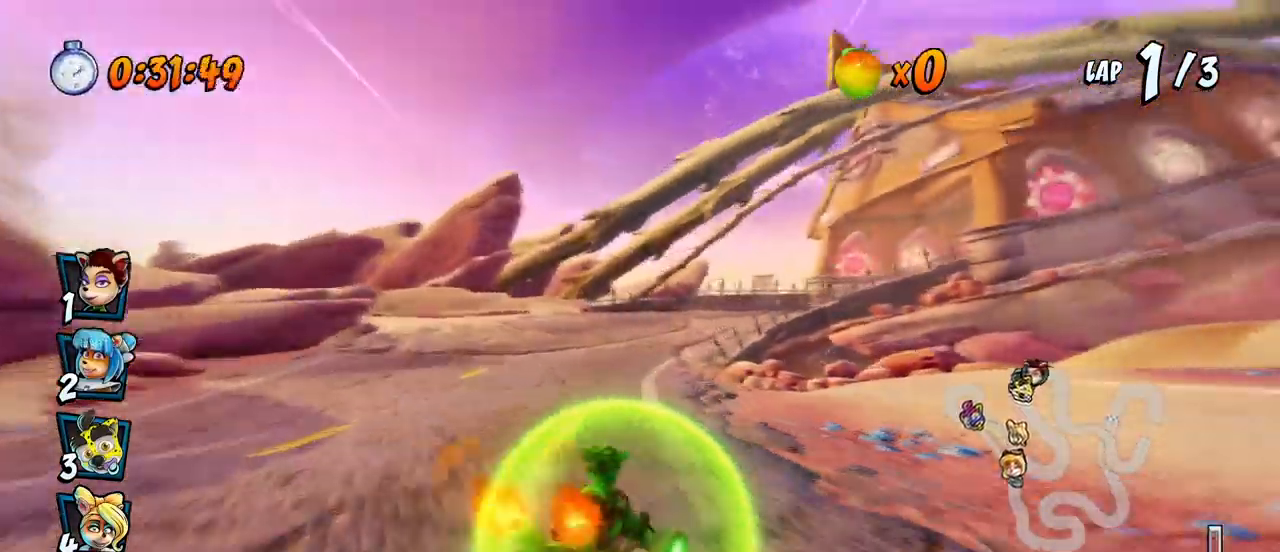
{"buttons": ["CROSS", "R2", "DPAD_RIGHT"], "left_stick": "center", "events": [[233, "DPAD_UP", "up"], [250, "DPAD_UP", "down"], [300, "DPAD_LEFT", "down"], [300, "DPAD_RIGHT", "up"], [317, "DPAD_UP", "up"], [450, "DPAD_UP", "down"], [467, "DPAD_LEFT", "up"], [467, "DPAD_RIGHT", "down"], [483, "DPAD_UP", "up"]]}
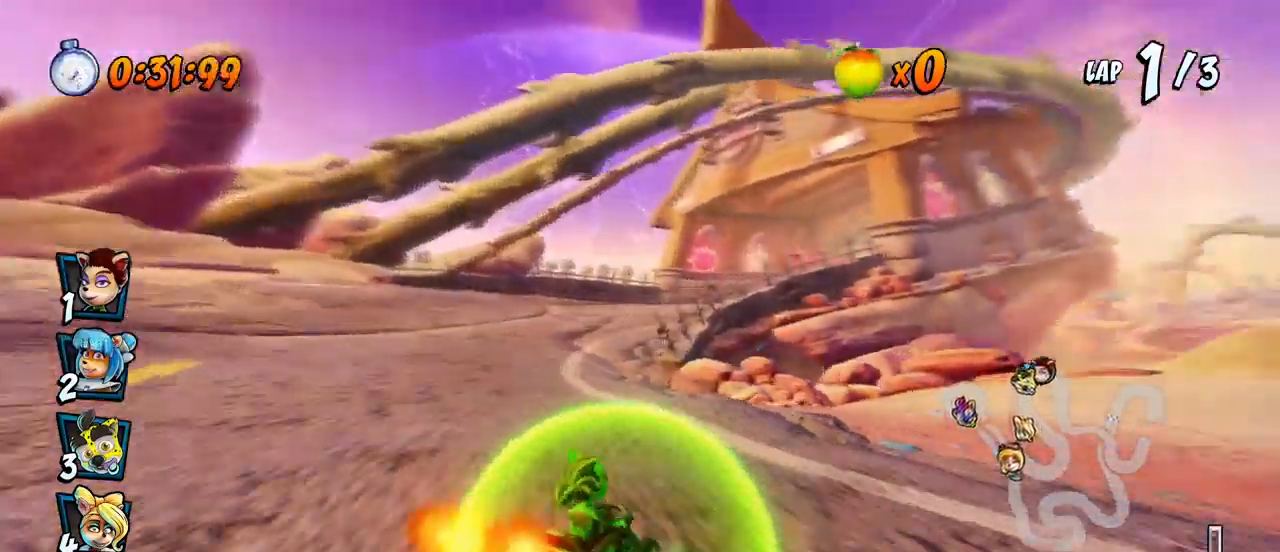
{"buttons": ["CROSS", "L1", "R2", "DPAD_UP", "DPAD_RIGHT"], "left_stick": "center", "events": [[417, "L1", "down"], [433, "DPAD_UP", "down"]]}
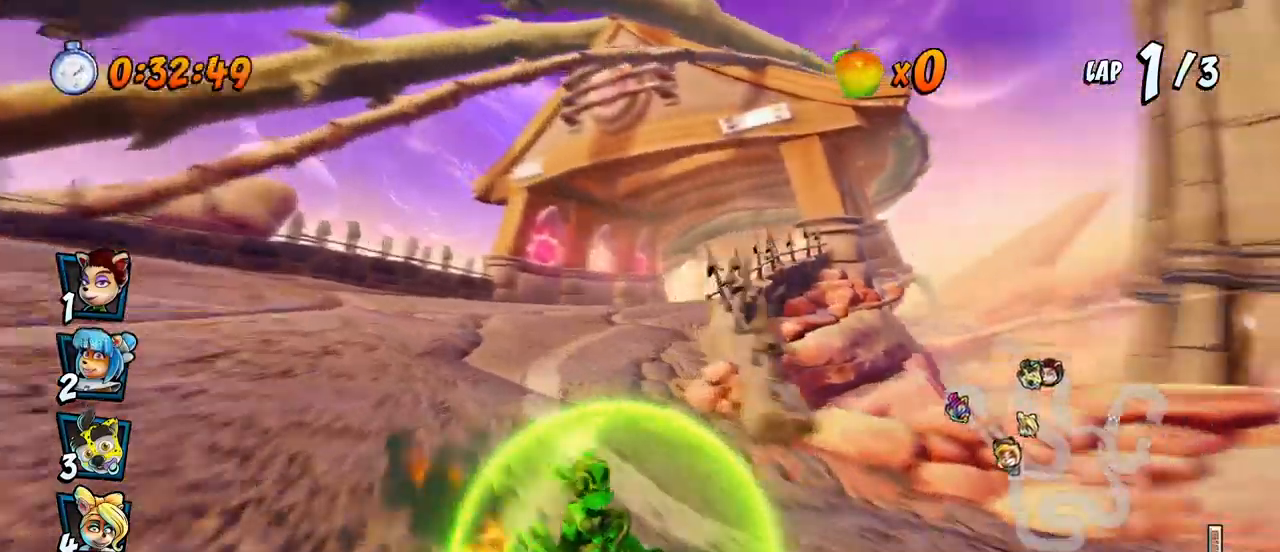
{"buttons": ["CROSS", "R2", "DPAD_LEFT"], "left_stick": "center", "events": [[133, "DPAD_UP", "up"], [183, "L1", "up"], [217, "DPAD_UP", "down"], [417, "DPAD_LEFT", "down"], [417, "DPAD_RIGHT", "up"], [467, "DPAD_UP", "up"]]}
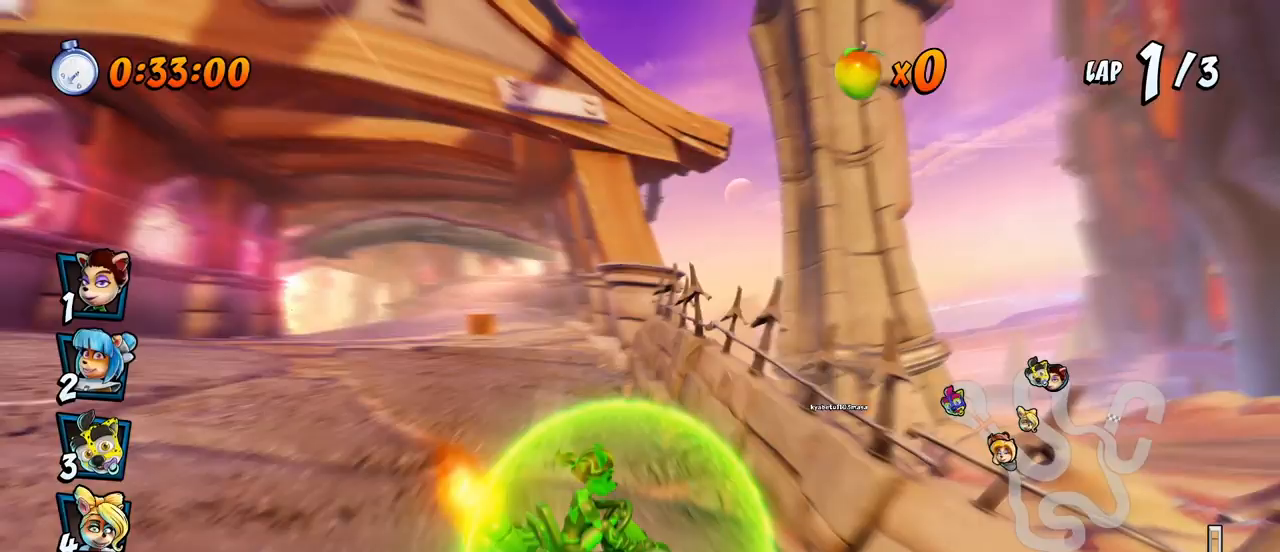
{"buttons": ["CROSS", "R2"], "left_stick": "center", "events": [[300, "DPAD_UP", "down"], [300, "L1", "down"], [383, "R2", "up"], [433, "R2", "down"], [450, "DPAD_UP", "up"], [467, "DPAD_LEFT", "up"], [467, "L1", "up"]]}
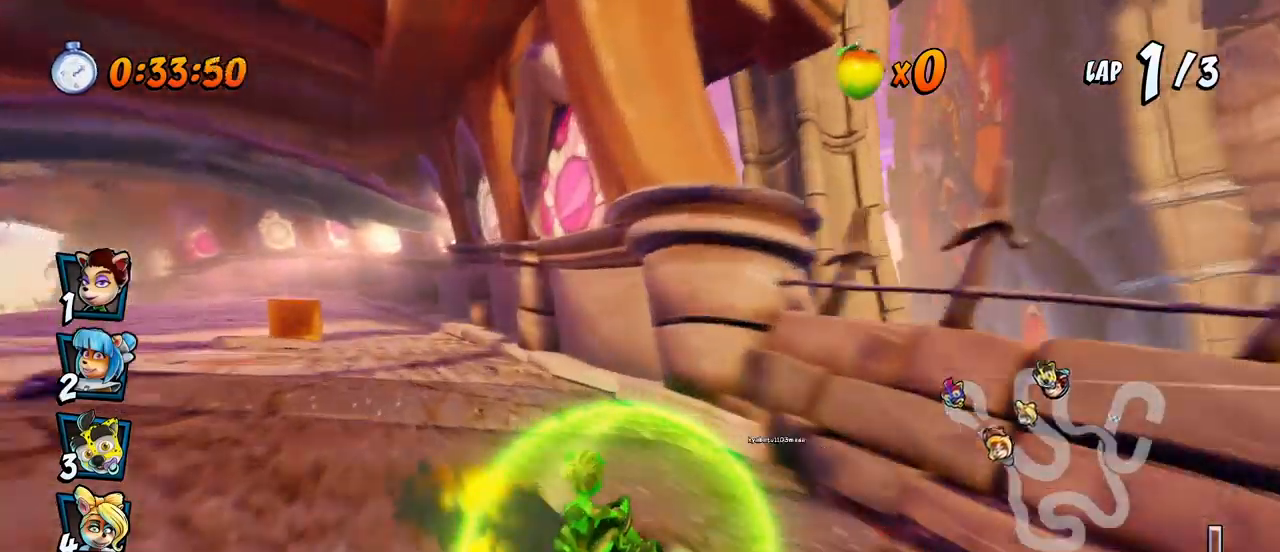
{"buttons": ["CROSS", "R2", "DPAD_UP", "DPAD_LEFT"], "left_stick": "center", "events": [[67, "DPAD_LEFT", "down"], [133, "DPAD_UP", "down"]]}
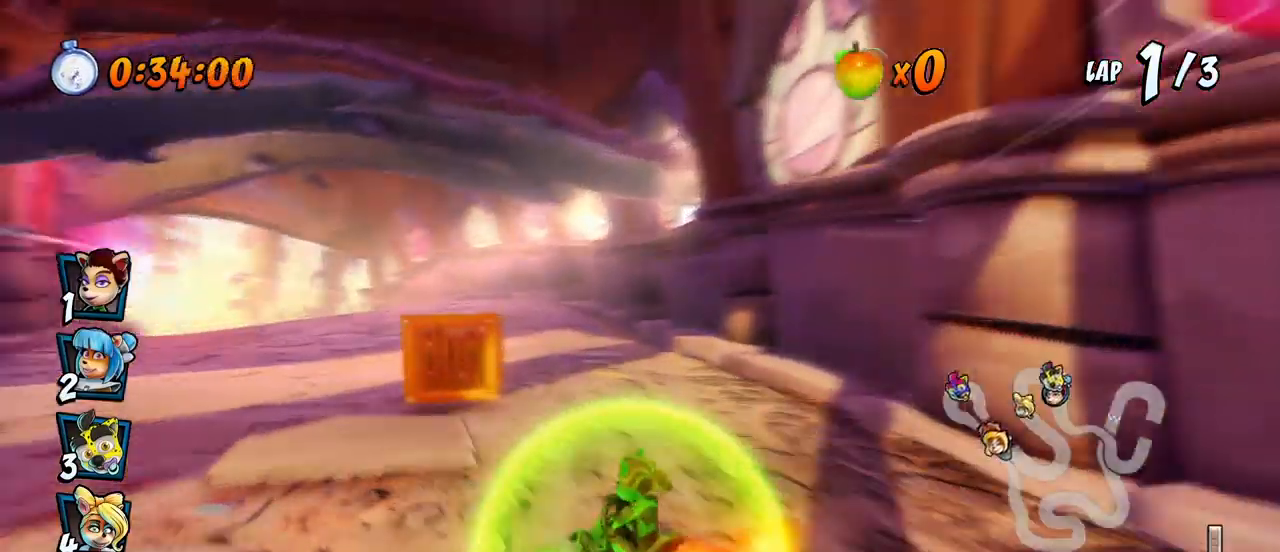
{"buttons": ["CROSS", "R2", "DPAD_RIGHT"], "left_stick": "center", "events": [[83, "DPAD_LEFT", "up"], [100, "DPAD_RIGHT", "down"], [100, "DPAD_UP", "up"]]}
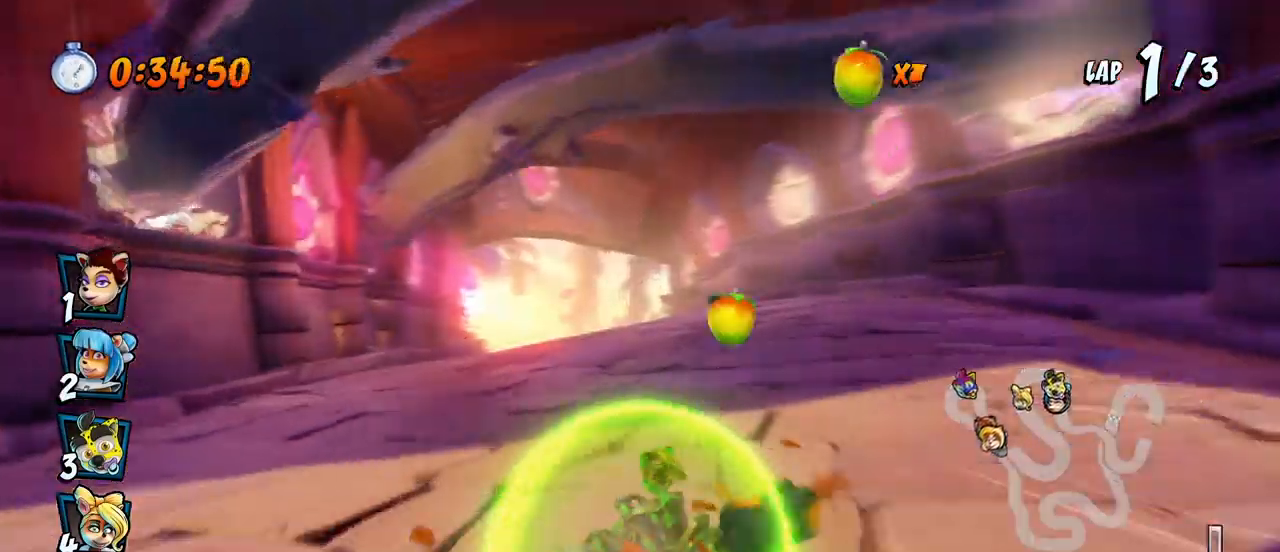
{"buttons": ["CROSS", "R2", "DPAD_RIGHT"], "left_stick": "center", "events": [[233, "L1", "down"], [250, "DPAD_UP", "down"], [383, "DPAD_UP", "up"], [417, "L1", "up"]]}
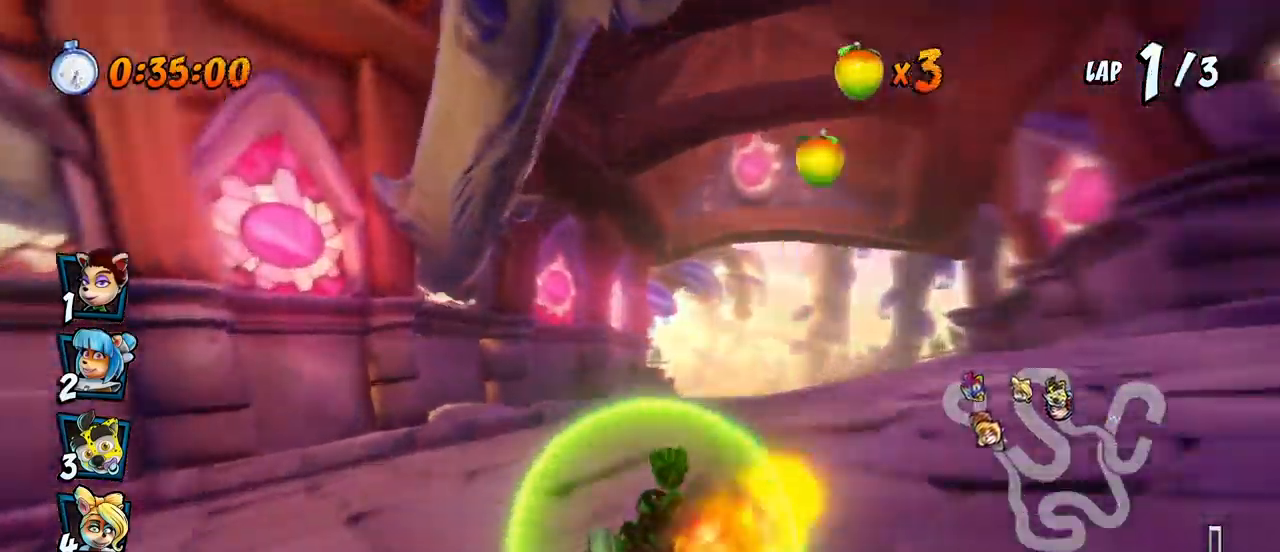
{"buttons": ["CROSS", "R2", "DPAD_RIGHT"], "left_stick": "center", "events": []}
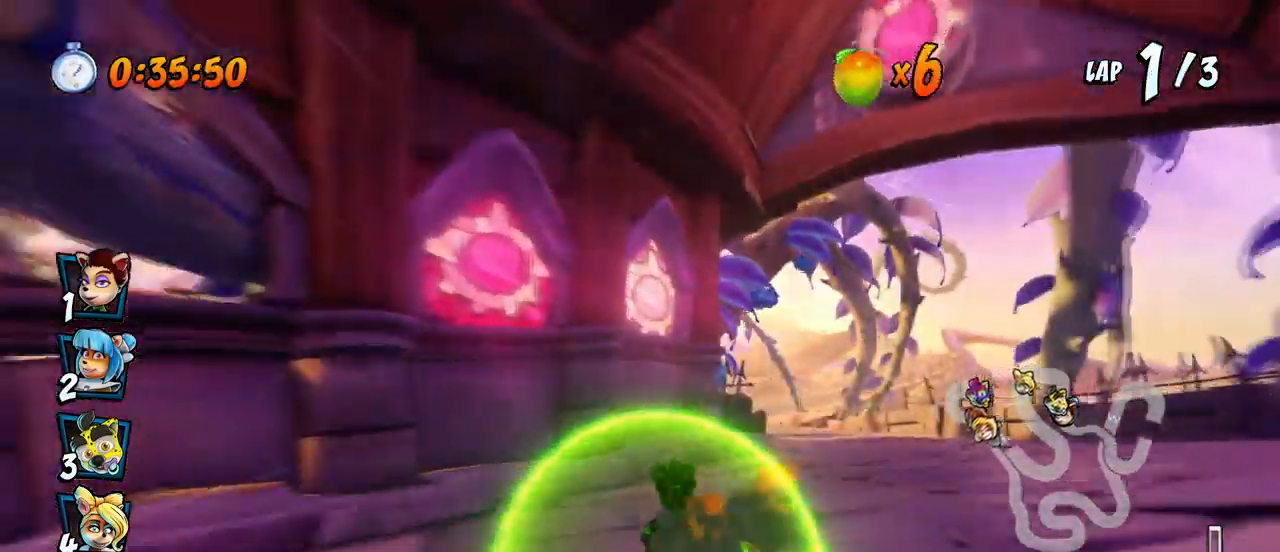
{"buttons": ["CROSS", "R2", "DPAD_UP", "DPAD_LEFT"], "left_stick": "center", "events": [[200, "L1", "down"], [267, "DPAD_UP", "down"], [417, "DPAD_UP", "up"], [450, "DPAD_UP", "down"], [500, "DPAD_LEFT", "down"], [500, "DPAD_RIGHT", "up"], [500, "L1", "up"]]}
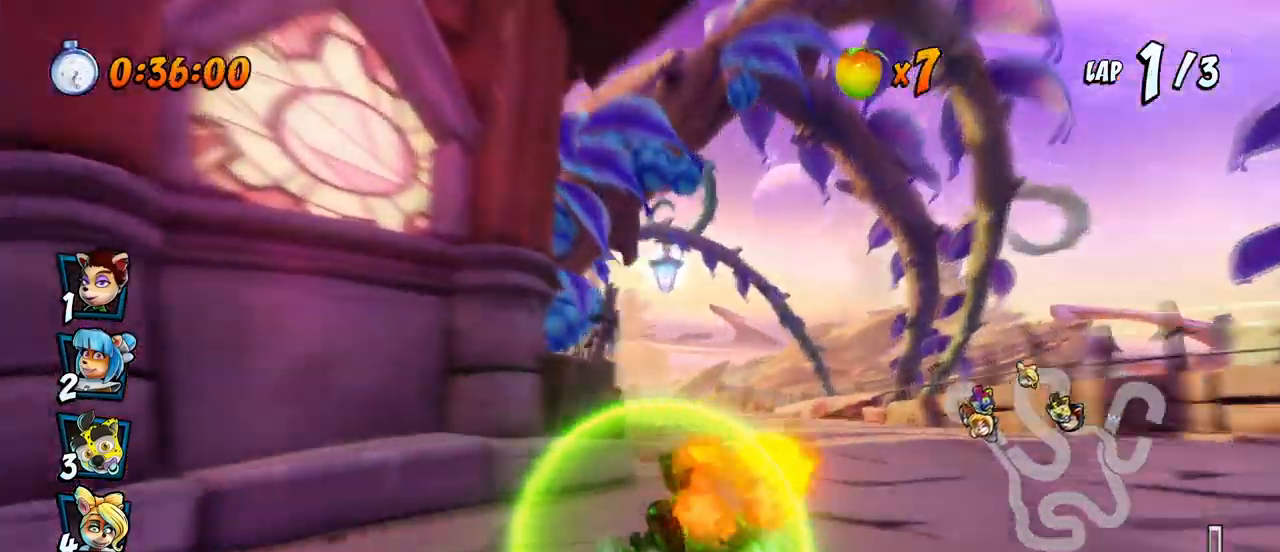
{"buttons": ["CROSS", "R2"], "left_stick": "center", "events": [[133, "R2", "up"], [217, "R2", "down"], [333, "DPAD_UP", "up"], [350, "DPAD_LEFT", "up"]]}
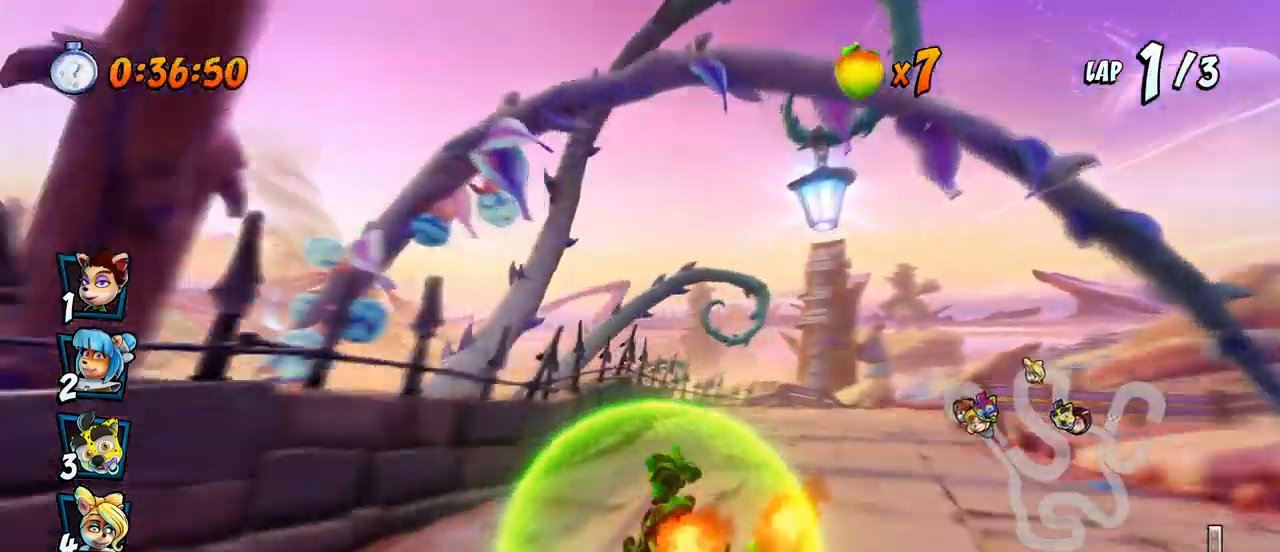
{"buttons": ["CROSS", "R2", "DPAD_LEFT"], "left_stick": "center", "events": [[50, "DPAD_RIGHT", "down"], [67, "DPAD_UP", "down"], [433, "DPAD_LEFT", "down"], [433, "DPAD_RIGHT", "up"], [467, "DPAD_UP", "up"]]}
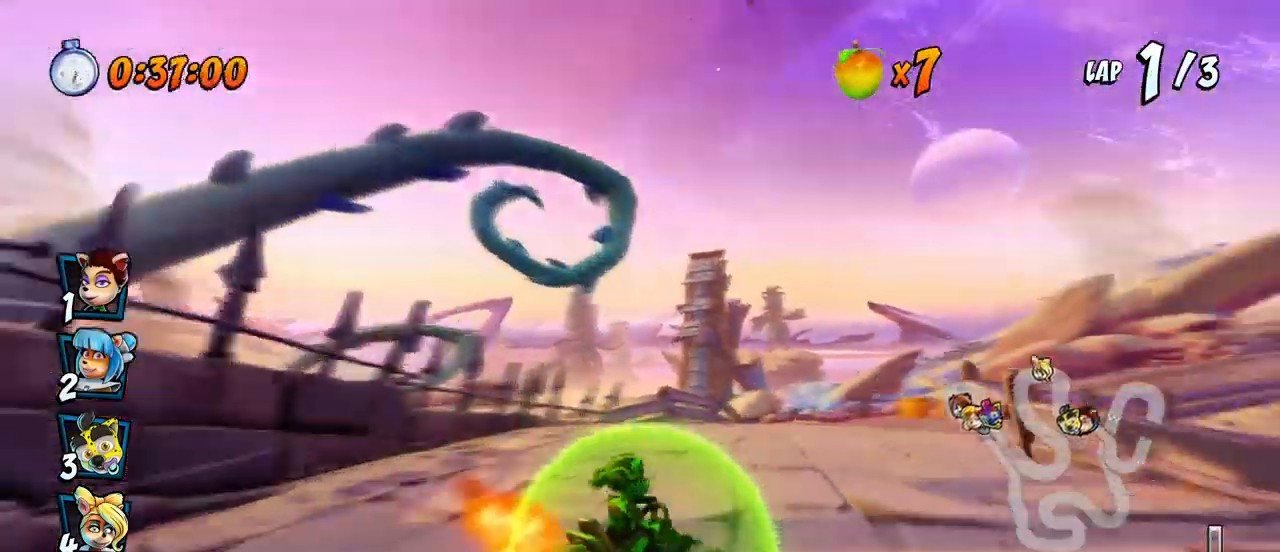
{"buttons": ["CROSS", "L1", "R2", "DPAD_UP", "DPAD_LEFT"], "left_stick": "center", "events": [[100, "DPAD_UP", "down"], [133, "DPAD_LEFT", "up"], [133, "DPAD_RIGHT", "down"], [150, "DPAD_UP", "up"], [383, "DPAD_UP", "down"], [450, "DPAD_LEFT", "down"], [450, "DPAD_RIGHT", "up"], [500, "L1", "down"]]}
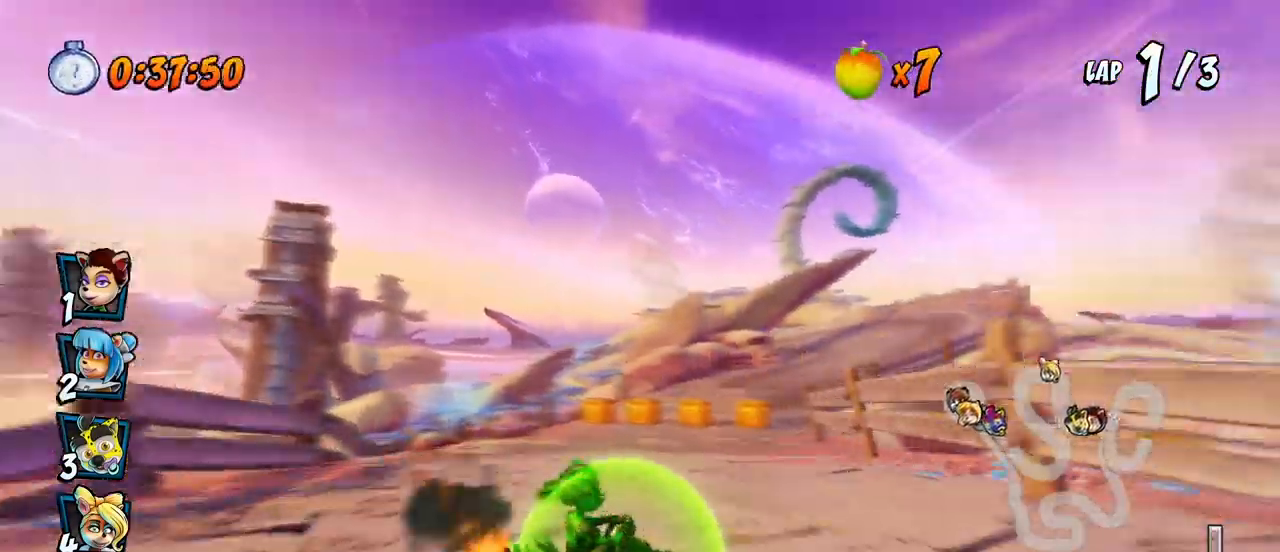
{"buttons": ["CROSS", "R2", "DPAD_UP", "DPAD_RIGHT"], "left_stick": "center", "events": [[250, "L1", "up"], [333, "DPAD_LEFT", "up"], [333, "DPAD_RIGHT", "down"], [333, "DPAD_UP", "up"], [467, "DPAD_UP", "down"]]}
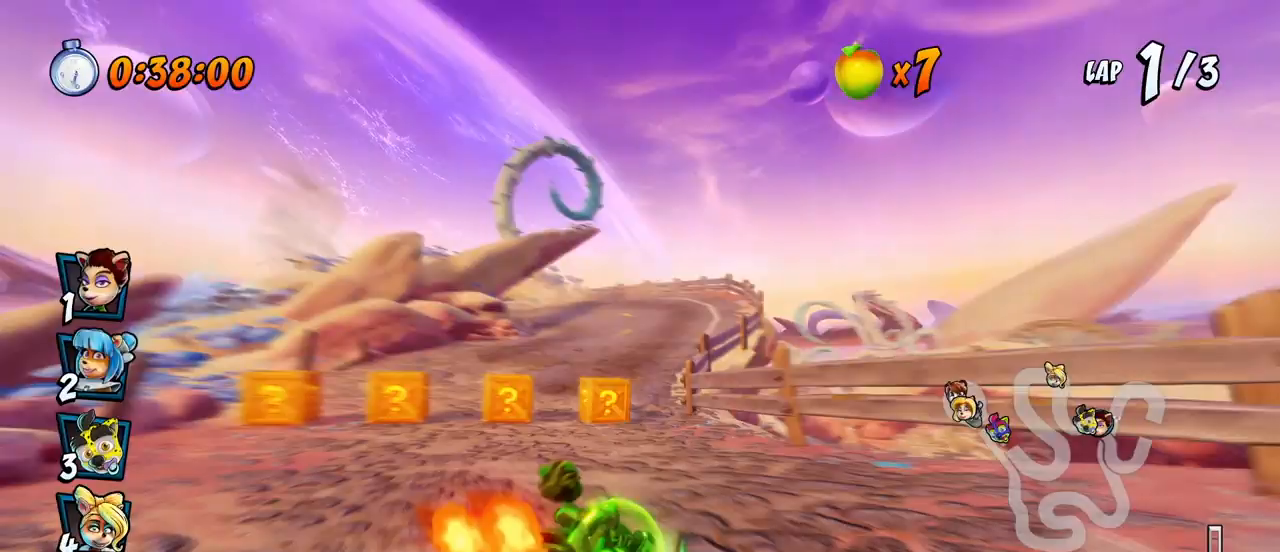
{"buttons": ["CROSS", "L1", "DPAD_RIGHT"], "left_stick": "center", "events": [[67, "DPAD_UP", "up"], [267, "DPAD_DOWN", "down"], [383, "L1", "down"], [400, "DPAD_DOWN", "up"], [417, "DPAD_UP", "down"], [467, "R2", "up"], [483, "DPAD_UP", "up"]]}
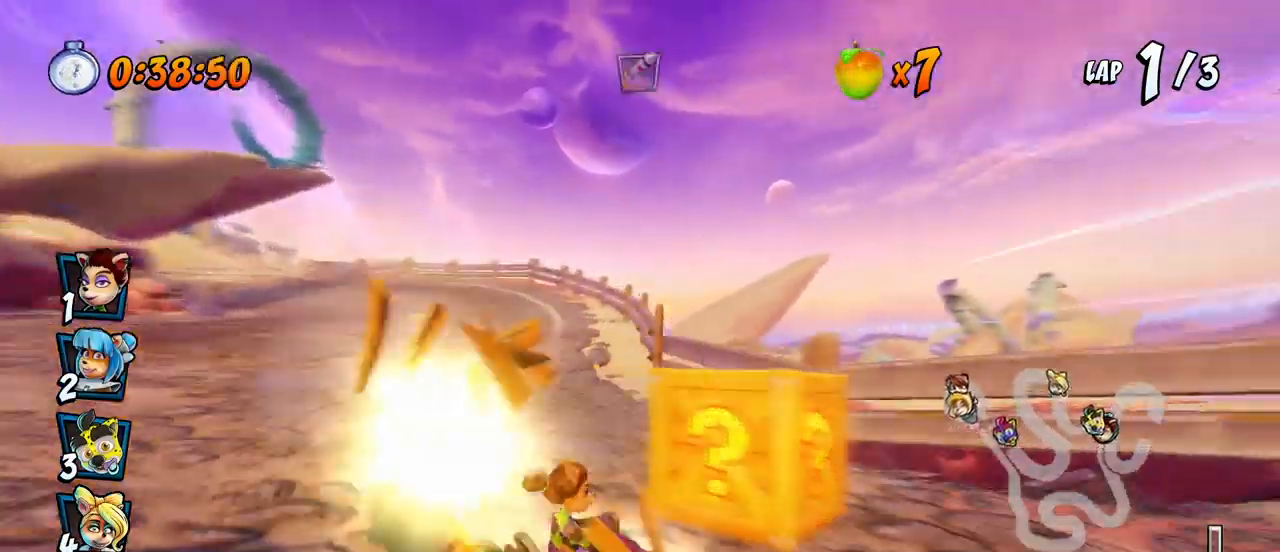
{"buttons": ["CROSS", "R2", "DPAD_LEFT"], "left_stick": "center", "events": [[17, "R2", "down"], [50, "DPAD_RIGHT", "up"], [50, "L1", "up"], [150, "DPAD_LEFT", "down"]]}
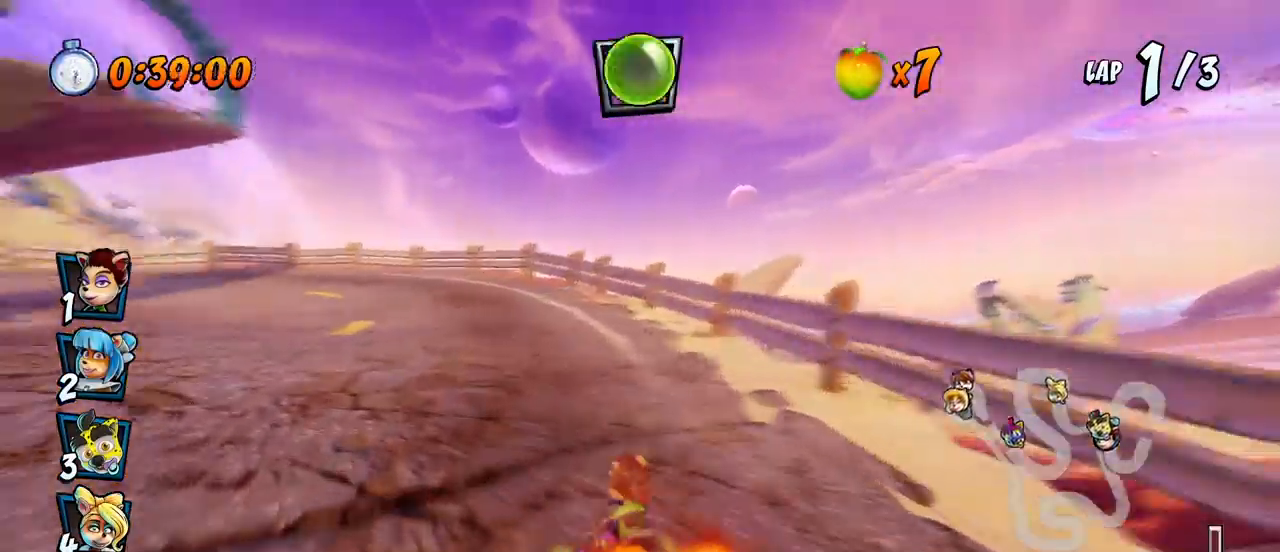
{"buttons": ["CROSS", "R2", "DPAD_LEFT"], "left_stick": "center", "events": []}
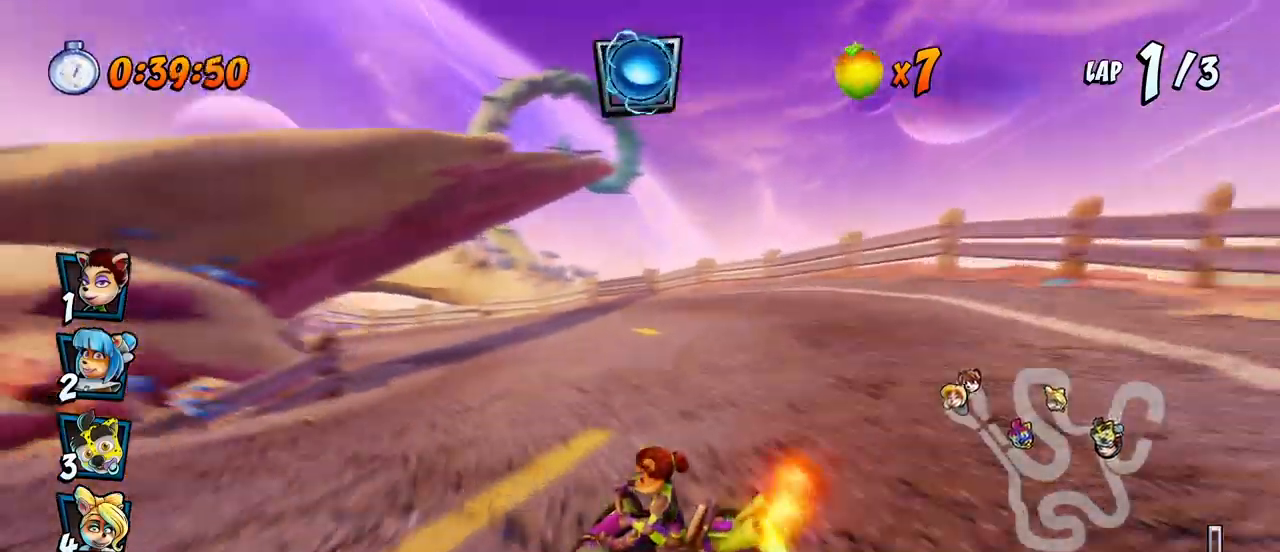
{"buttons": ["CROSS", "L1", "R2", "DPAD_UP", "DPAD_LEFT"], "left_stick": "center"}